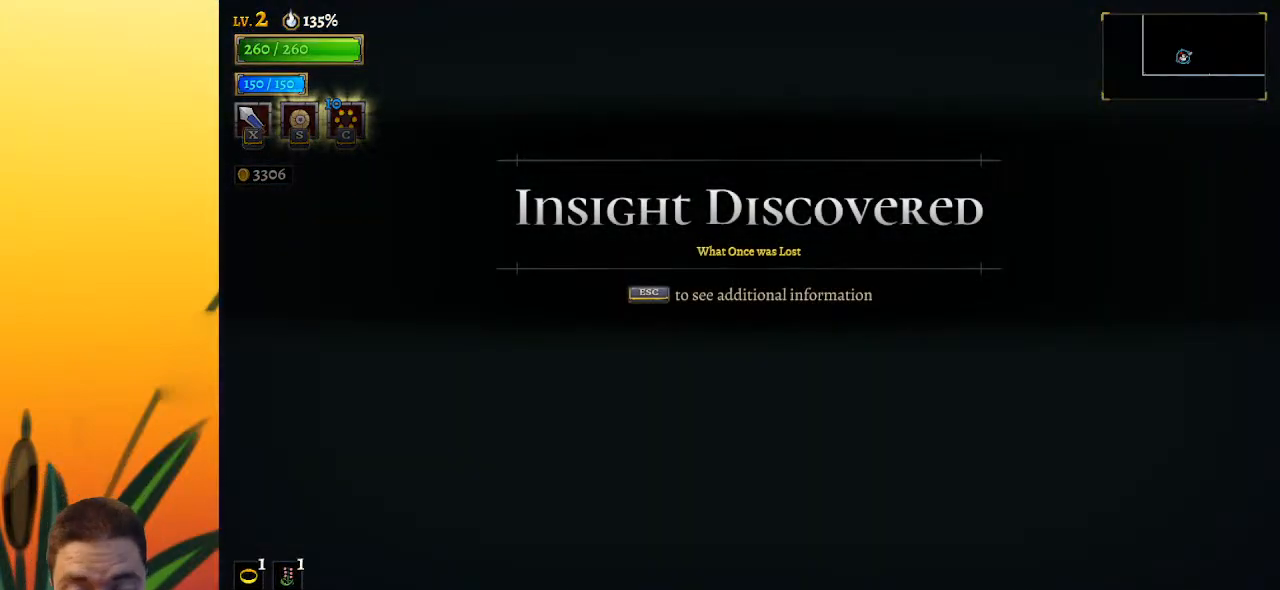
Gameplay with keyboard; each line is a JSON object with the keys held at the frame after it. "events" lists presses ("down") and releases ("up") of "a", "c", "d", "down", "left", "right", "s", "up", "x" and "z" between this image and that frame as [ms after this image, input, new state], when the widget could be followed in between. No other keys are recorded. Mouse input is not recorded.
{"keys": ["right"], "events": [[233, "right", "down"]]}
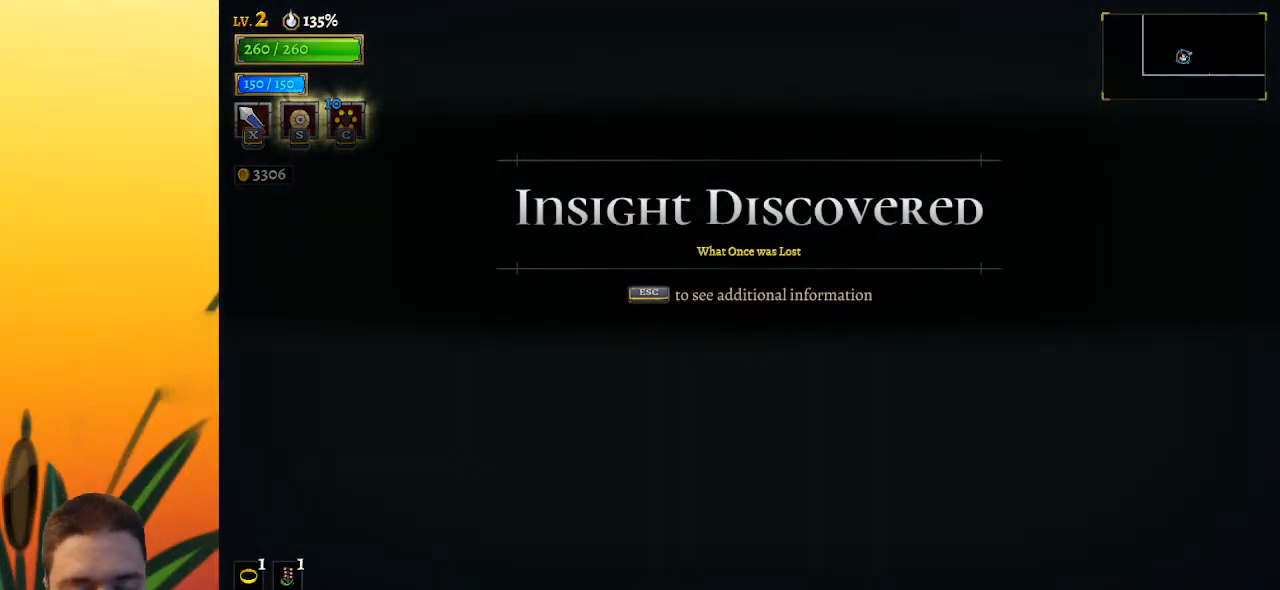
{"keys": ["right"], "events": []}
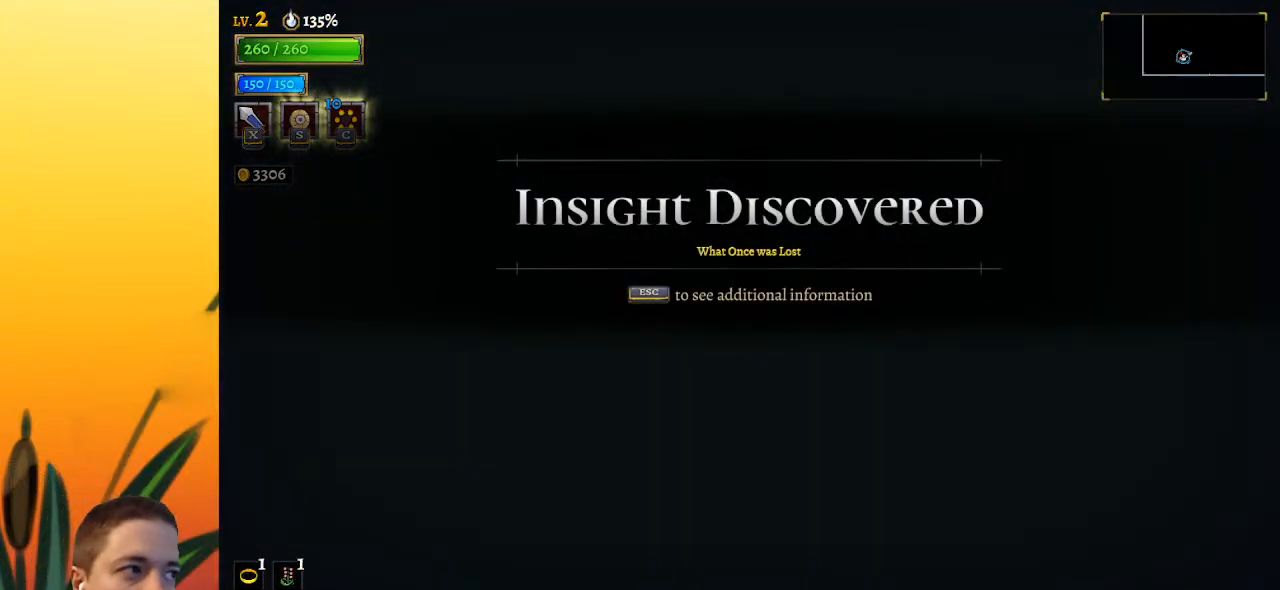
{"keys": ["right"], "events": []}
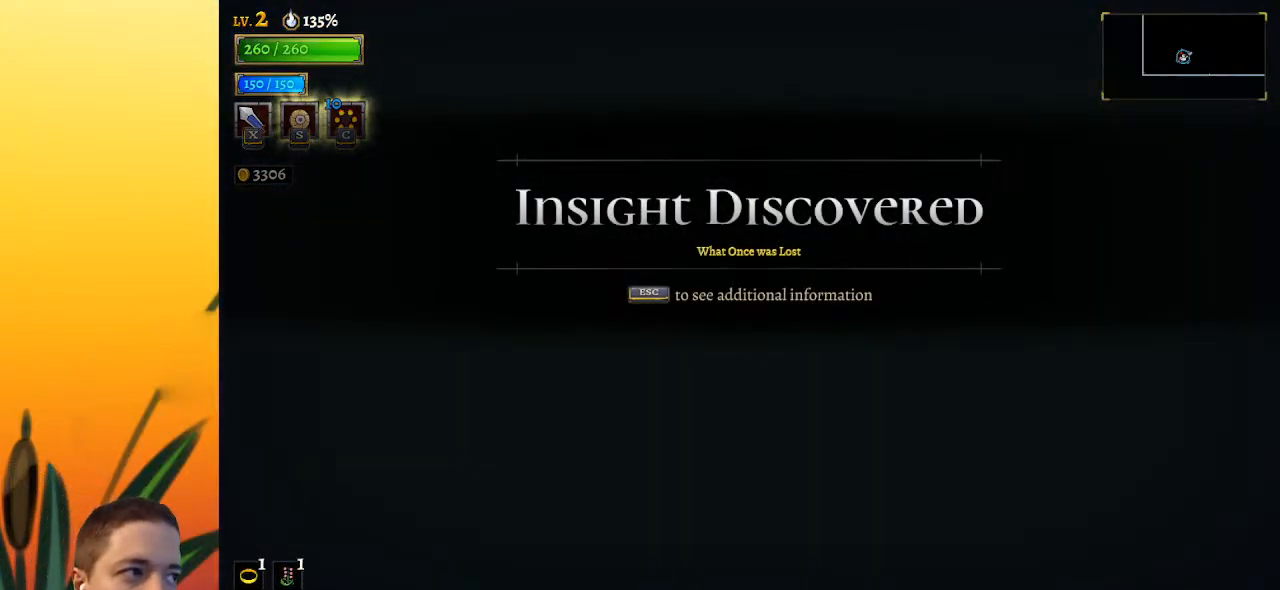
{"keys": ["right"], "events": []}
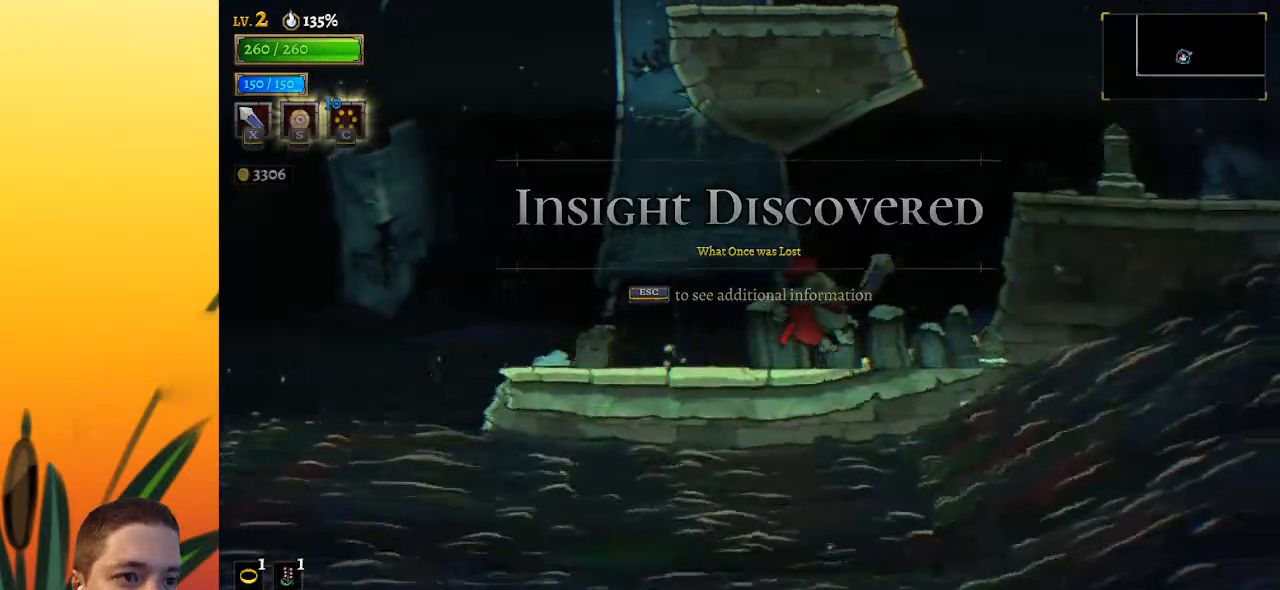
{"keys": ["d", "right"], "events": [[100, "z", "down"], [383, "d", "down"], [433, "z", "up"]]}
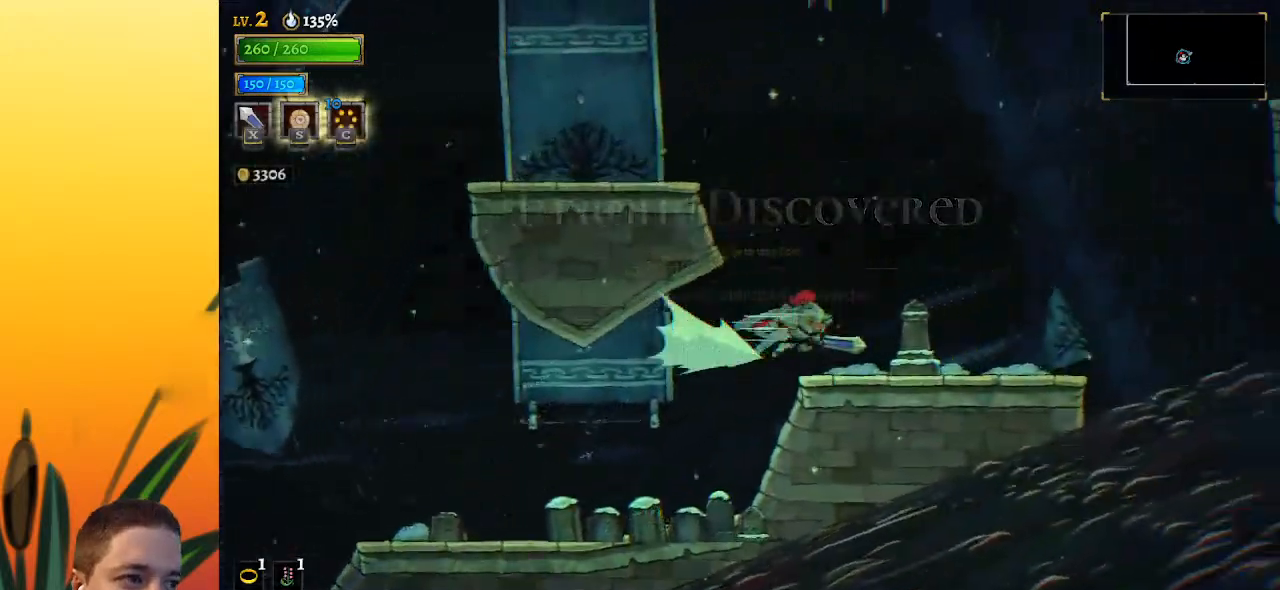
{"keys": ["right", "z"], "events": [[33, "d", "up"], [500, "z", "down"]]}
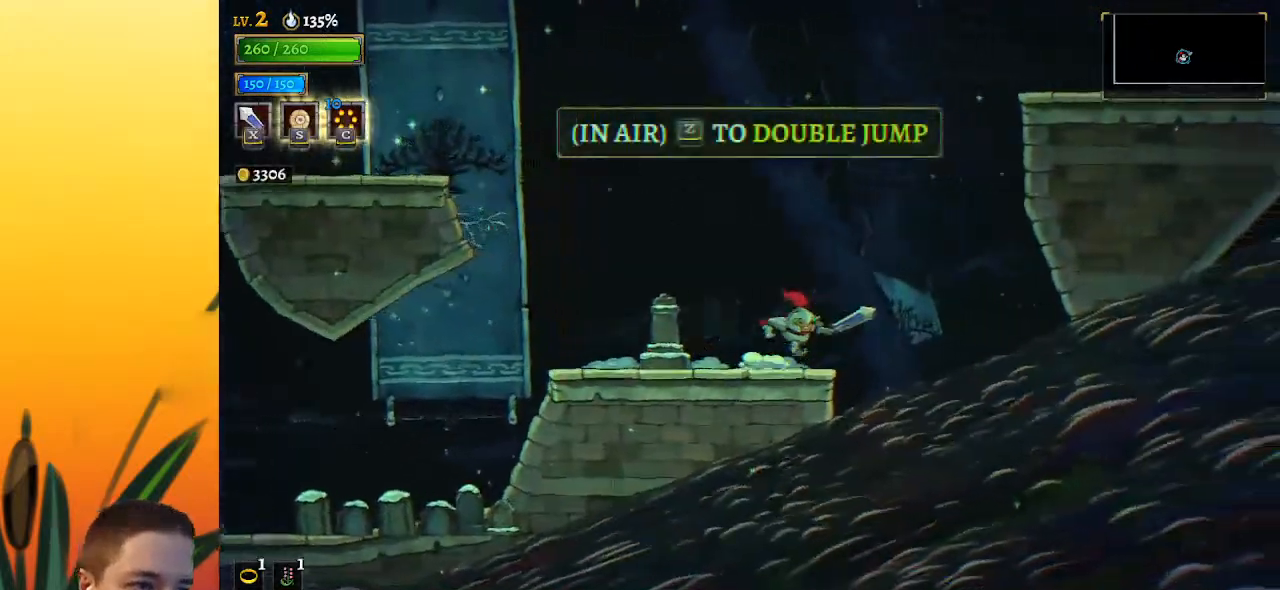
{"keys": ["right", "z"], "events": [[300, "z", "up"], [367, "z", "down"]]}
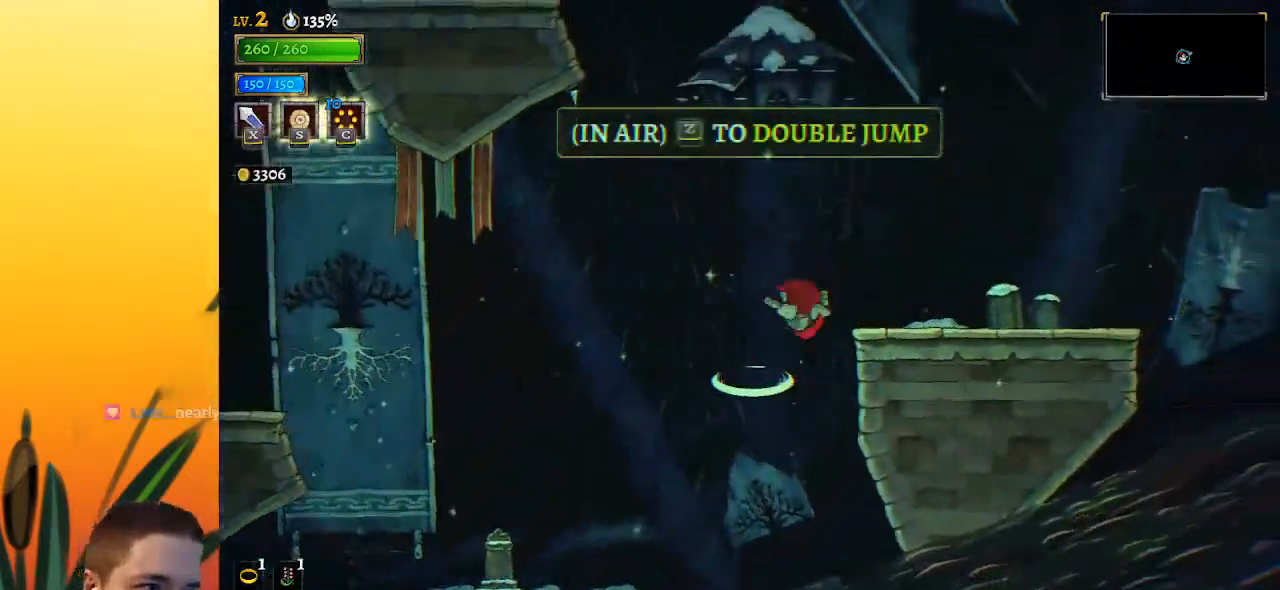
{"keys": ["left", "z"], "events": [[50, "z", "up"], [233, "right", "up"], [283, "left", "down"], [417, "z", "down"]]}
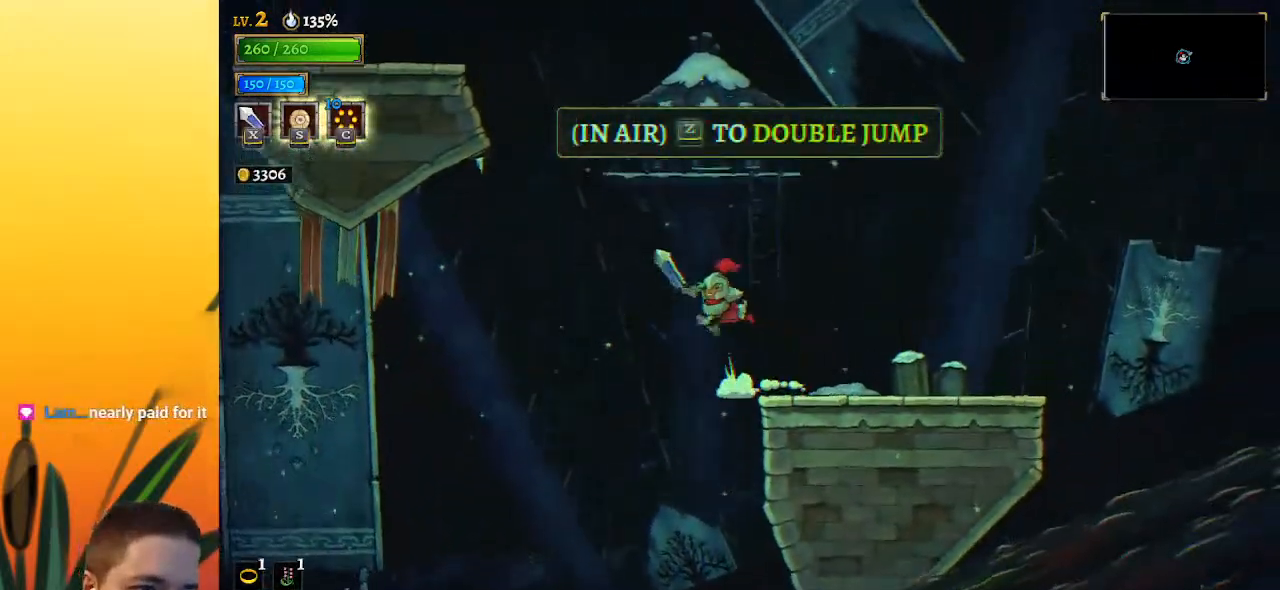
{"keys": ["left", "z"], "events": []}
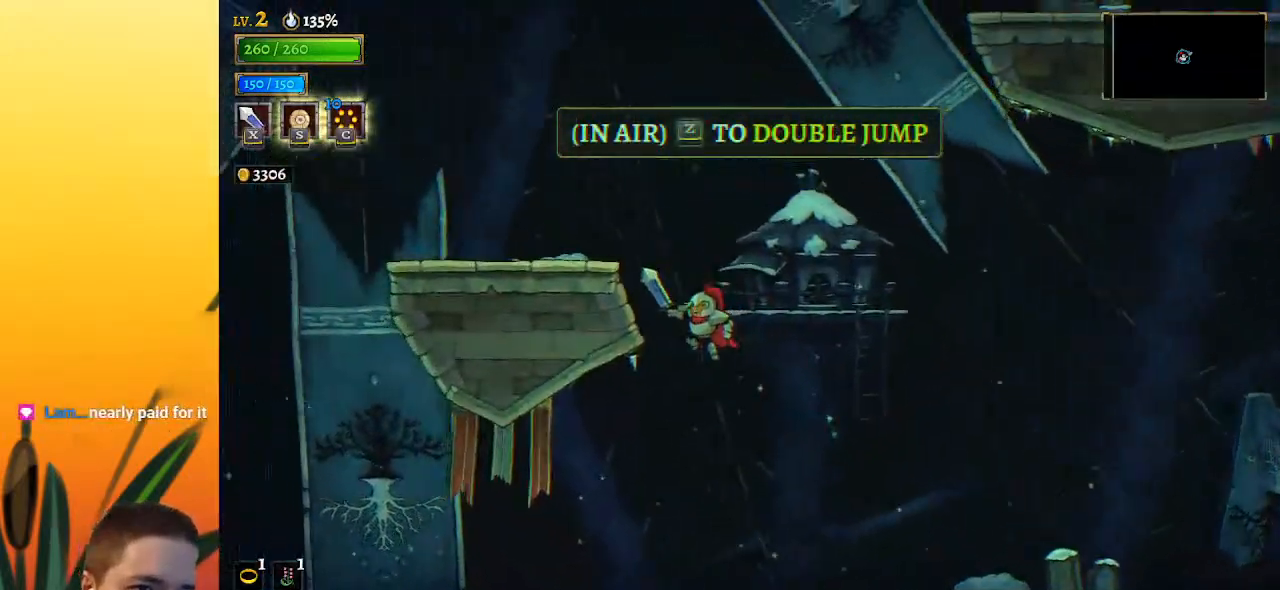
{"keys": ["left", "z"], "events": [[117, "z", "up"], [167, "z", "down"]]}
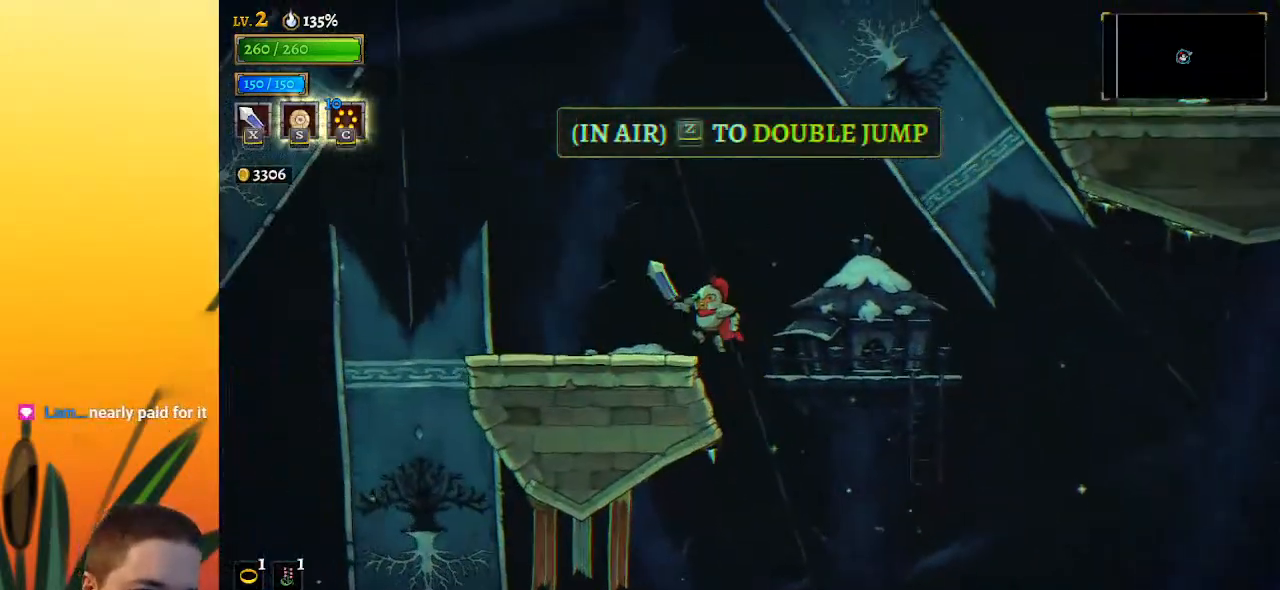
{"keys": ["right", "z"], "events": [[133, "z", "up"], [183, "left", "up"], [283, "right", "down"], [317, "z", "down"]]}
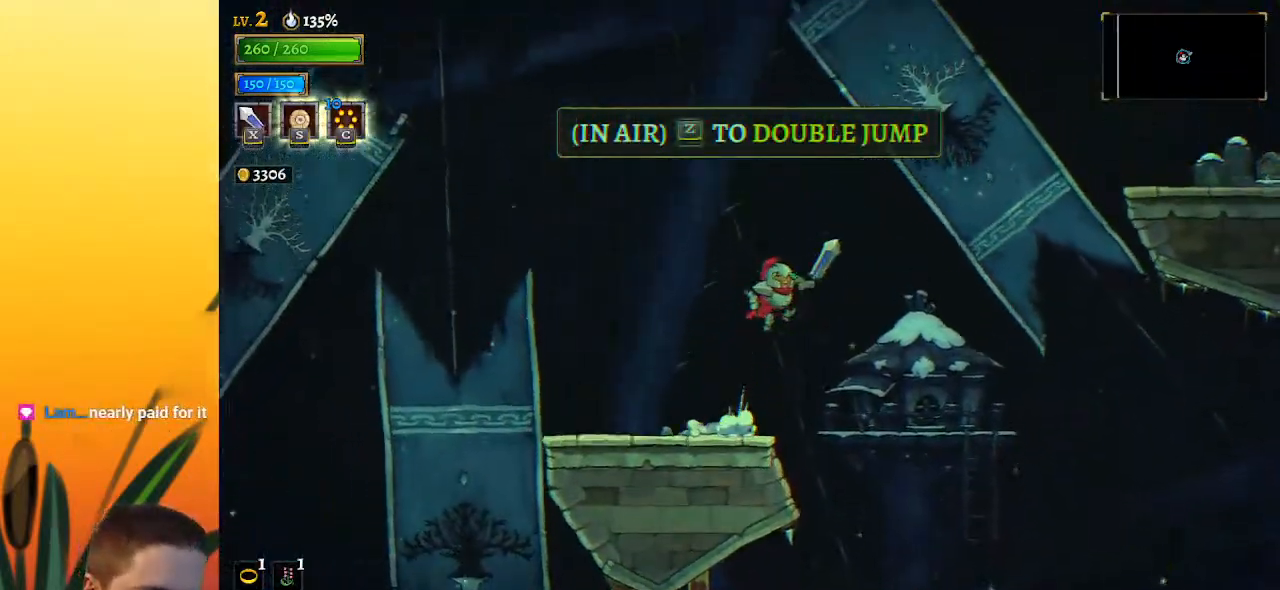
{"keys": ["d", "right"], "events": [[200, "z", "up"], [250, "z", "down"], [433, "d", "down"], [483, "z", "up"]]}
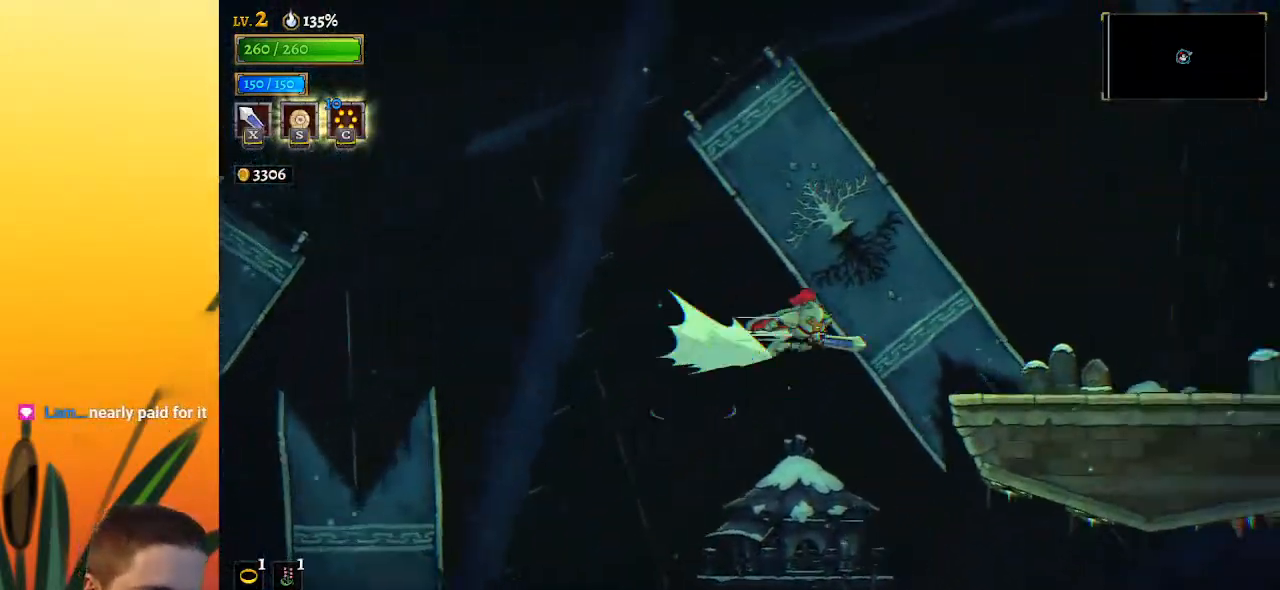
{"keys": ["right"], "events": [[167, "d", "up"]]}
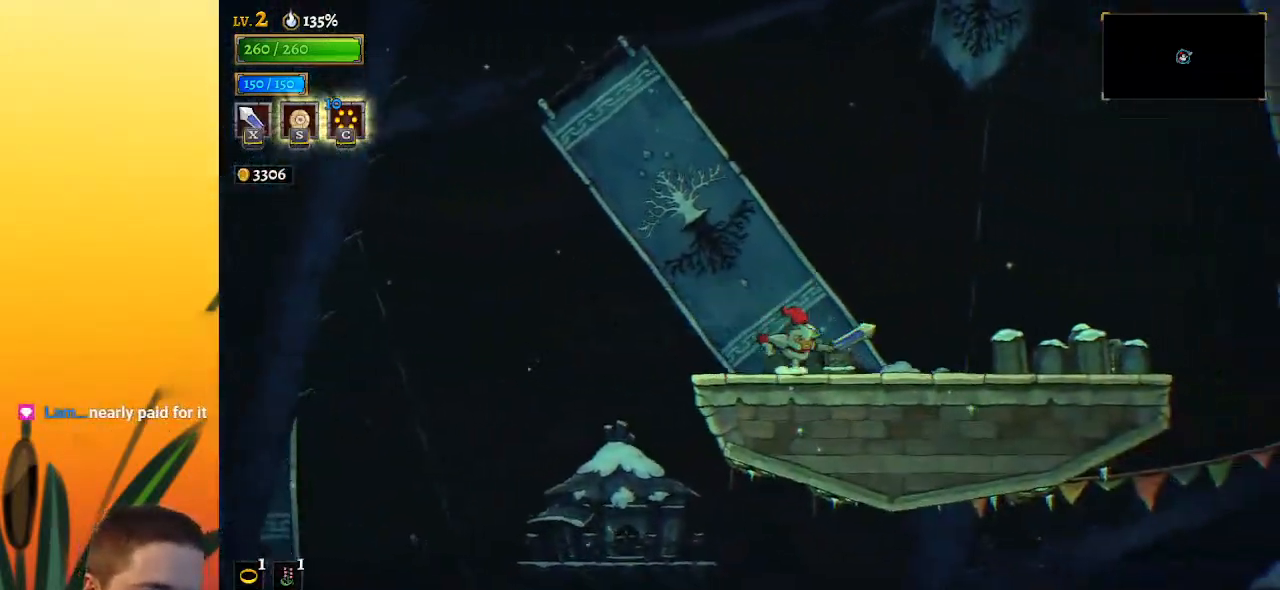
{"keys": ["right"], "events": [[50, "d", "down"], [133, "d", "up"]]}
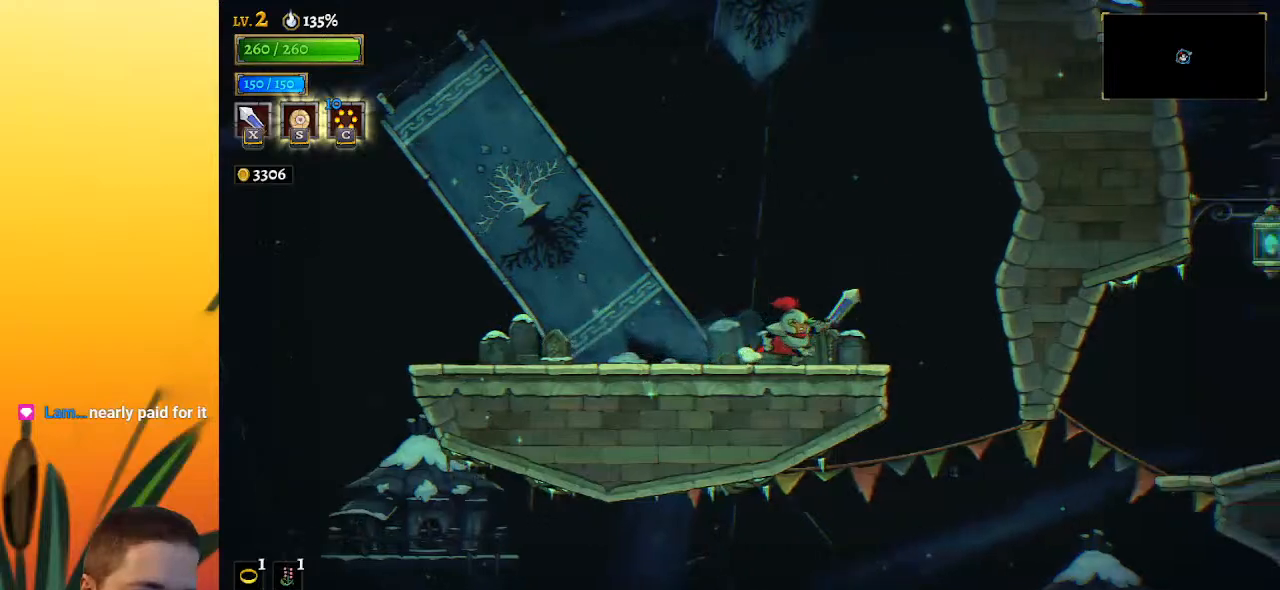
{"keys": [], "events": [[483, "right", "up"]]}
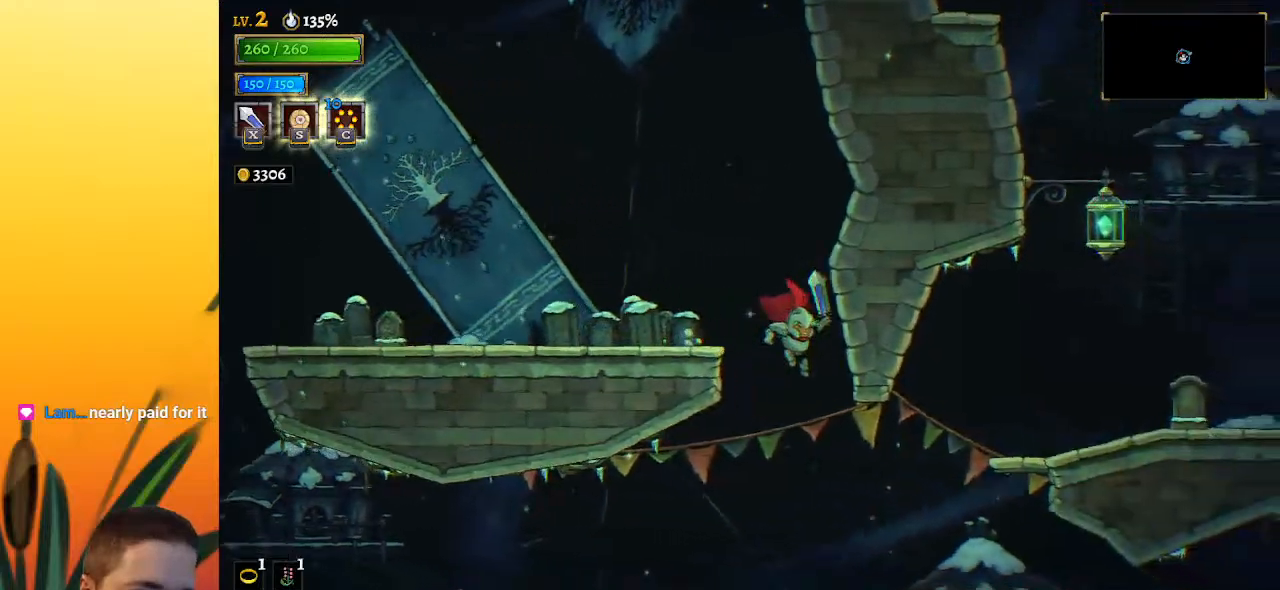
{"keys": ["right"], "events": [[167, "right", "down"], [217, "d", "down"], [400, "d", "up"]]}
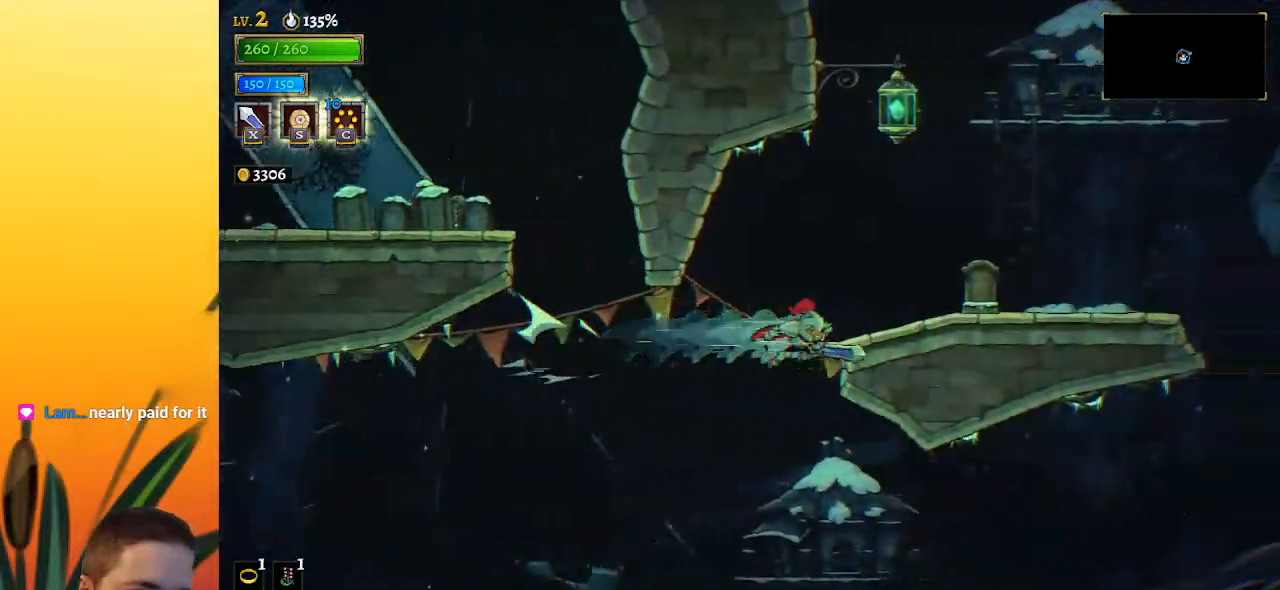
{"keys": ["right", "z"], "events": [[133, "z", "down"]]}
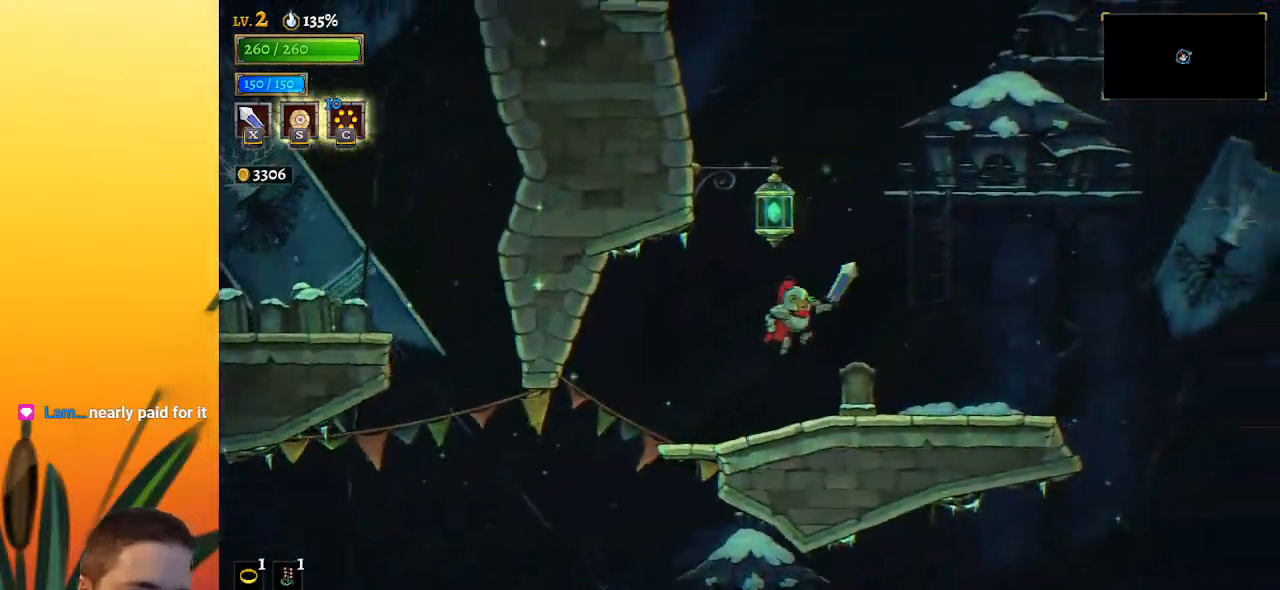
{"keys": ["right"], "events": [[200, "z", "up"]]}
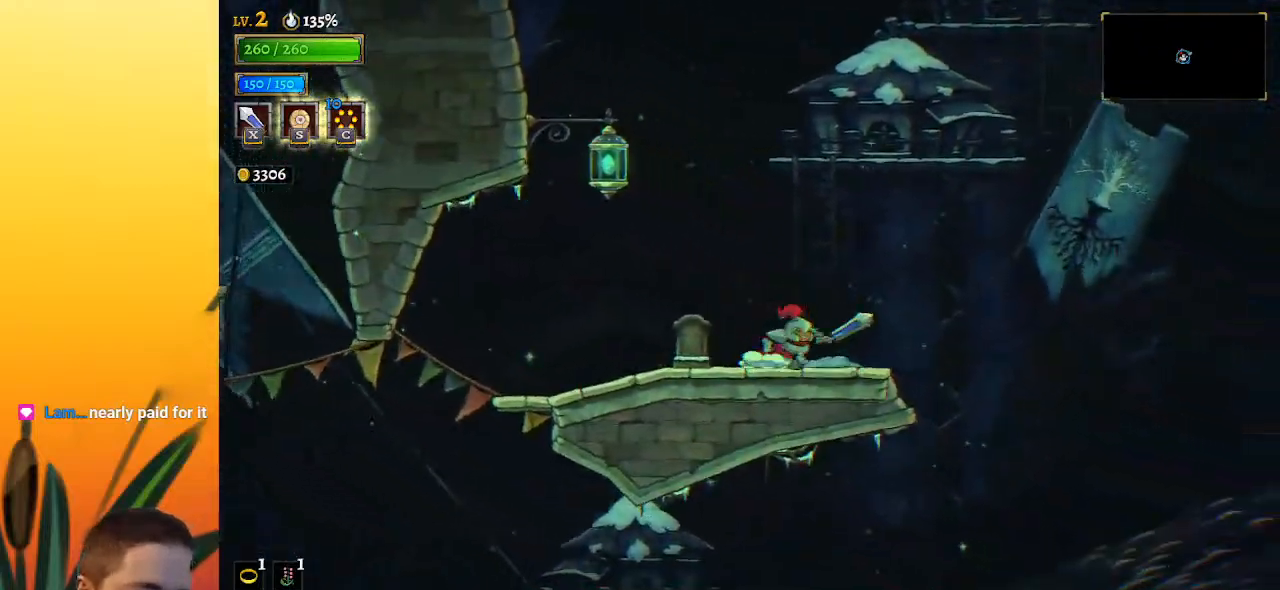
{"keys": ["right", "z"], "events": [[267, "z", "down"]]}
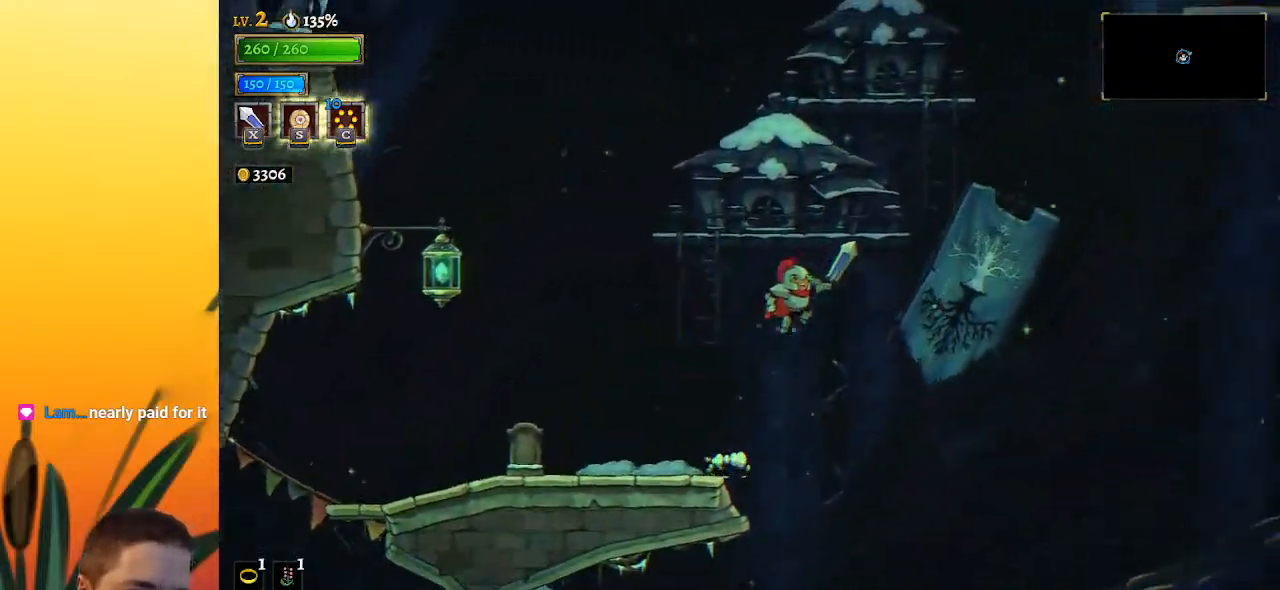
{"keys": ["right", "z"], "events": []}
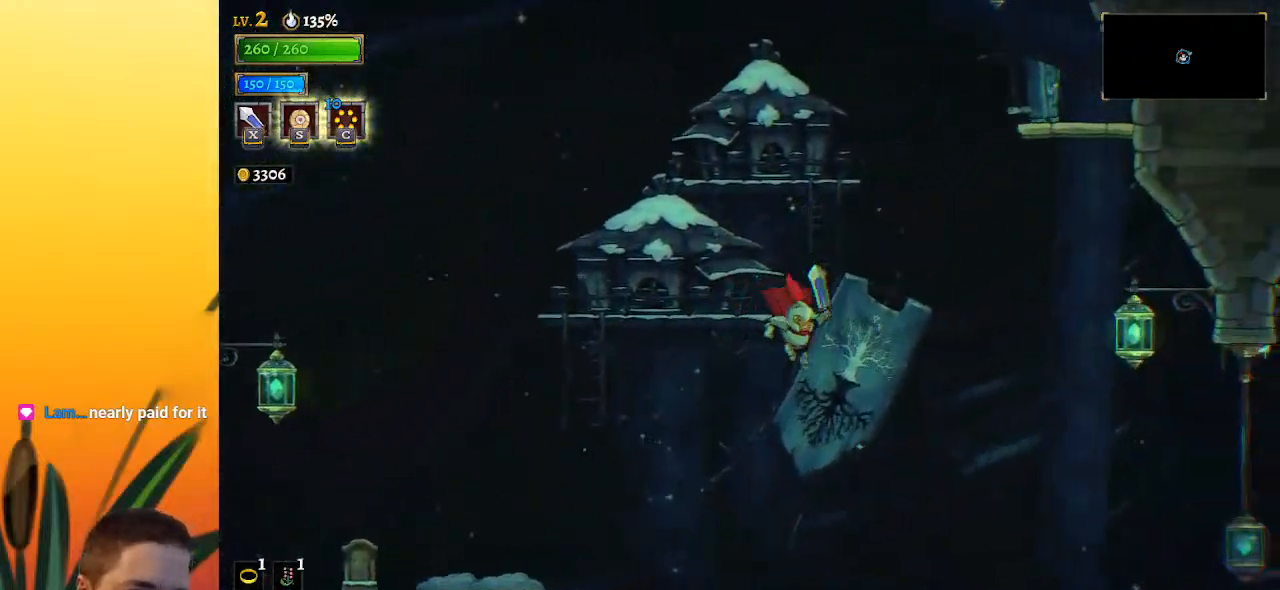
{"keys": ["right"], "events": [[100, "z", "up"], [150, "d", "down"], [383, "d", "up"]]}
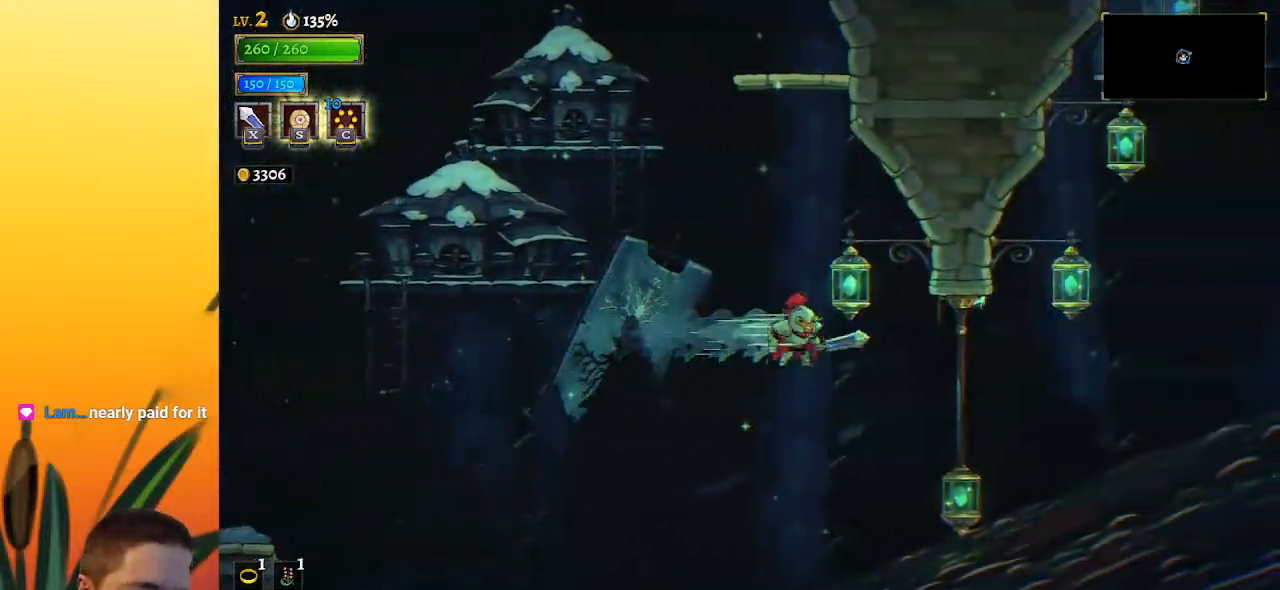
{"keys": ["right"], "events": [[267, "down", "down"], [450, "down", "up"]]}
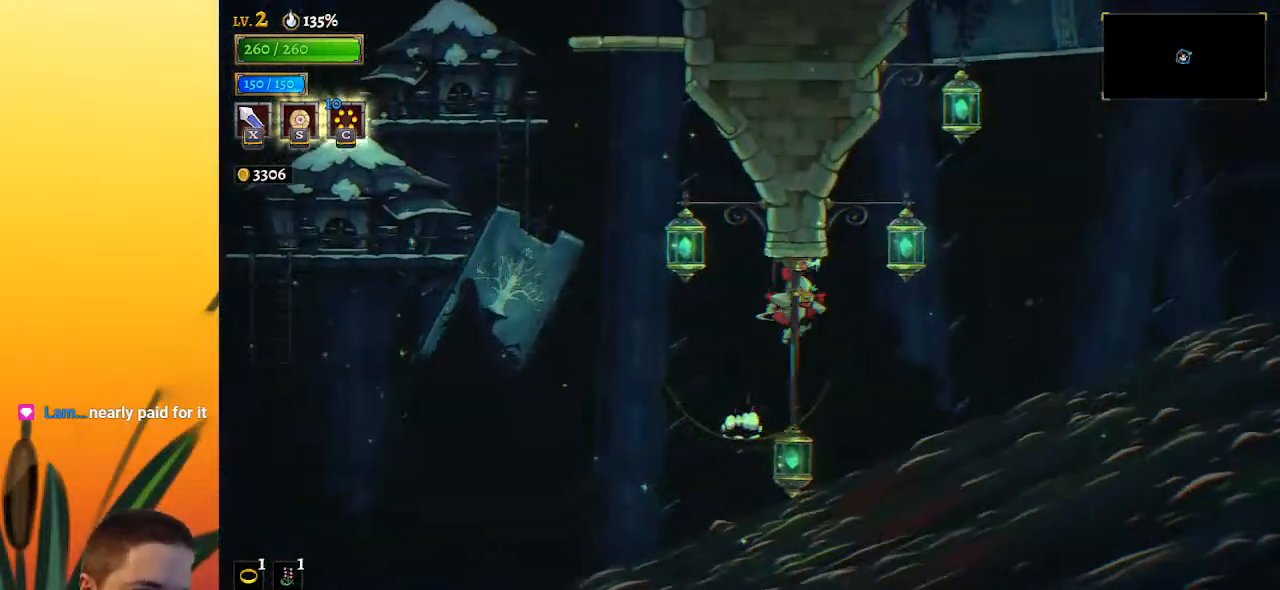
{"keys": [], "events": [[233, "down", "down"], [417, "down", "up"], [417, "right", "up"]]}
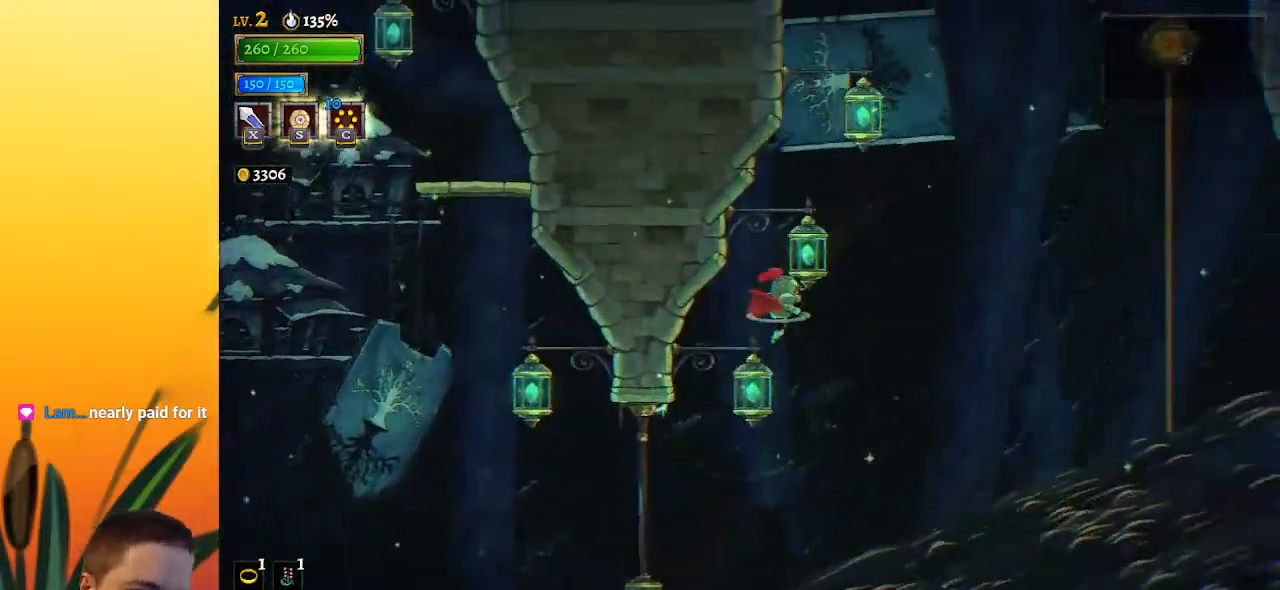
{"keys": [], "events": [[67, "right", "down"], [150, "down", "down"], [433, "down", "up"], [433, "right", "up"]]}